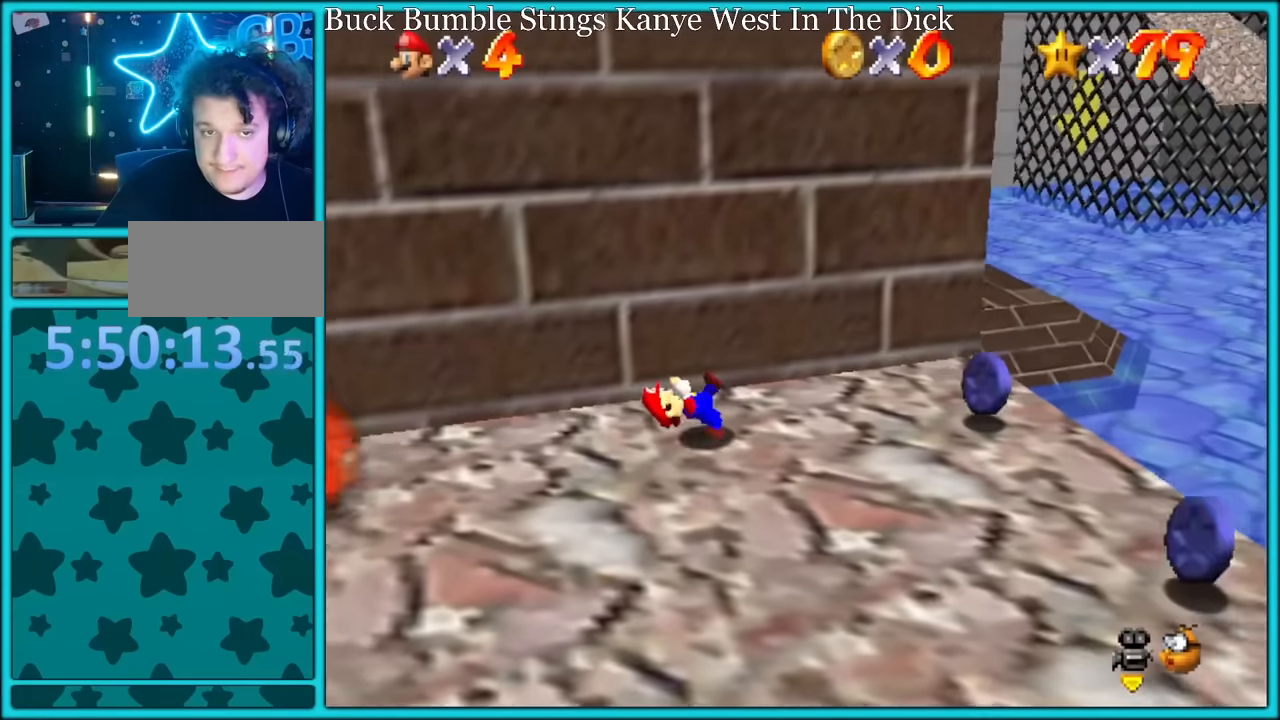
Gameplay with a controller (Nintendo layout); each line is a JSON object with the inputs held at the frame after it (dt_ms = milliseconds from this image to that frame). "button_events" lists button changes between this image and that frame as [ms after this image, input, new state], when the widget could be followed in between (sticks are given only as held states). Not read: L1 L3 R3.
{"dt_ms": 500, "buttons": [], "left_stick": "down-right", "button_events": []}
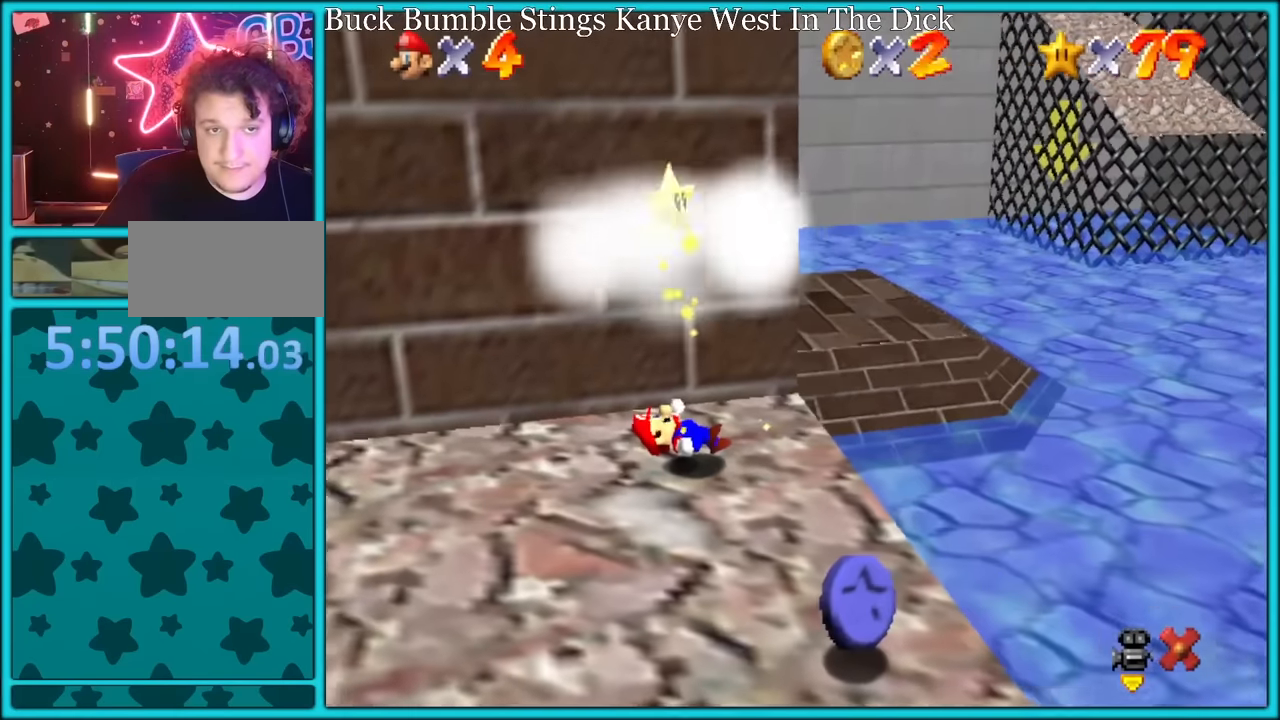
{"dt_ms": 500, "buttons": [], "left_stick": "center", "button_events": []}
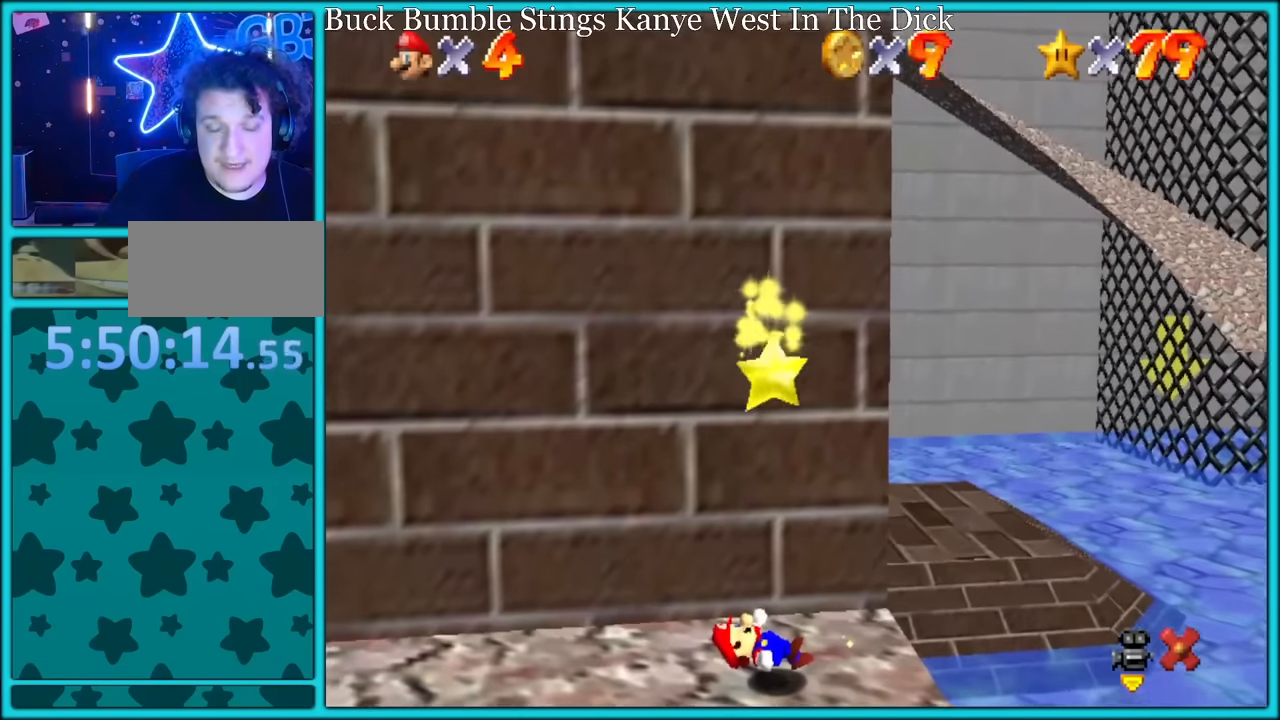
{"dt_ms": 500, "buttons": [], "left_stick": "center", "button_events": []}
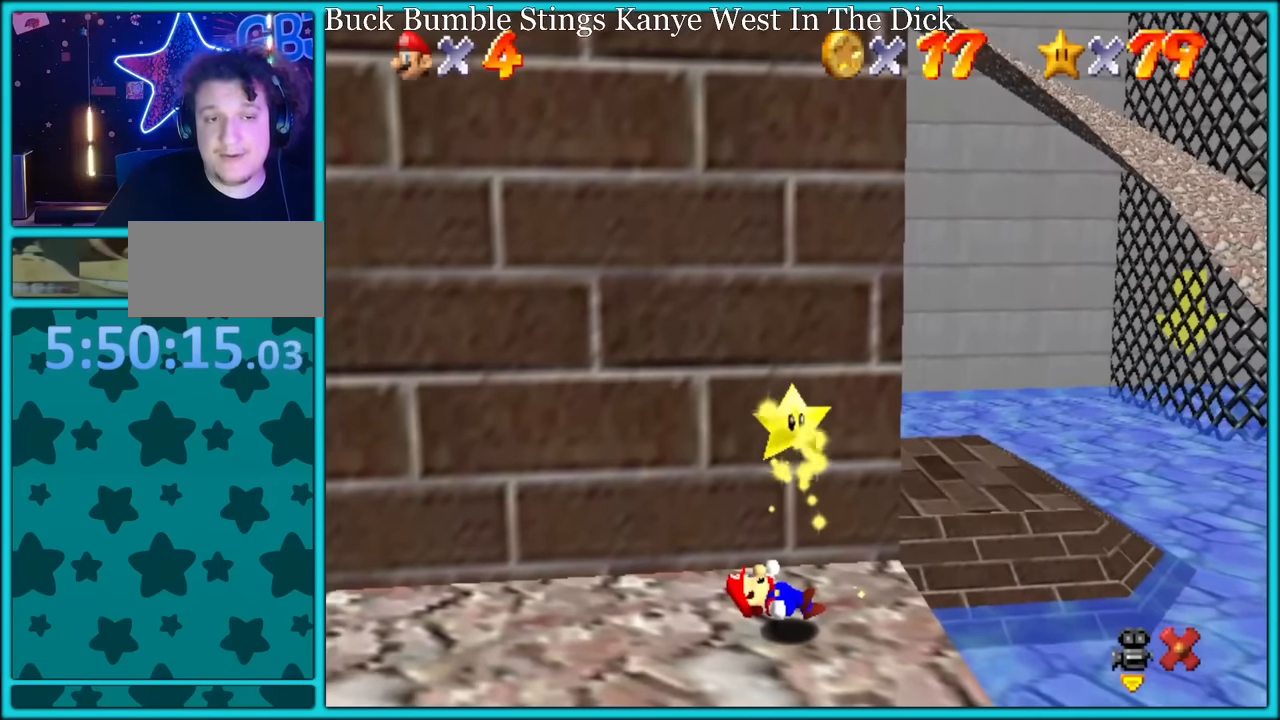
{"dt_ms": 1000, "buttons": [], "left_stick": "center", "button_events": []}
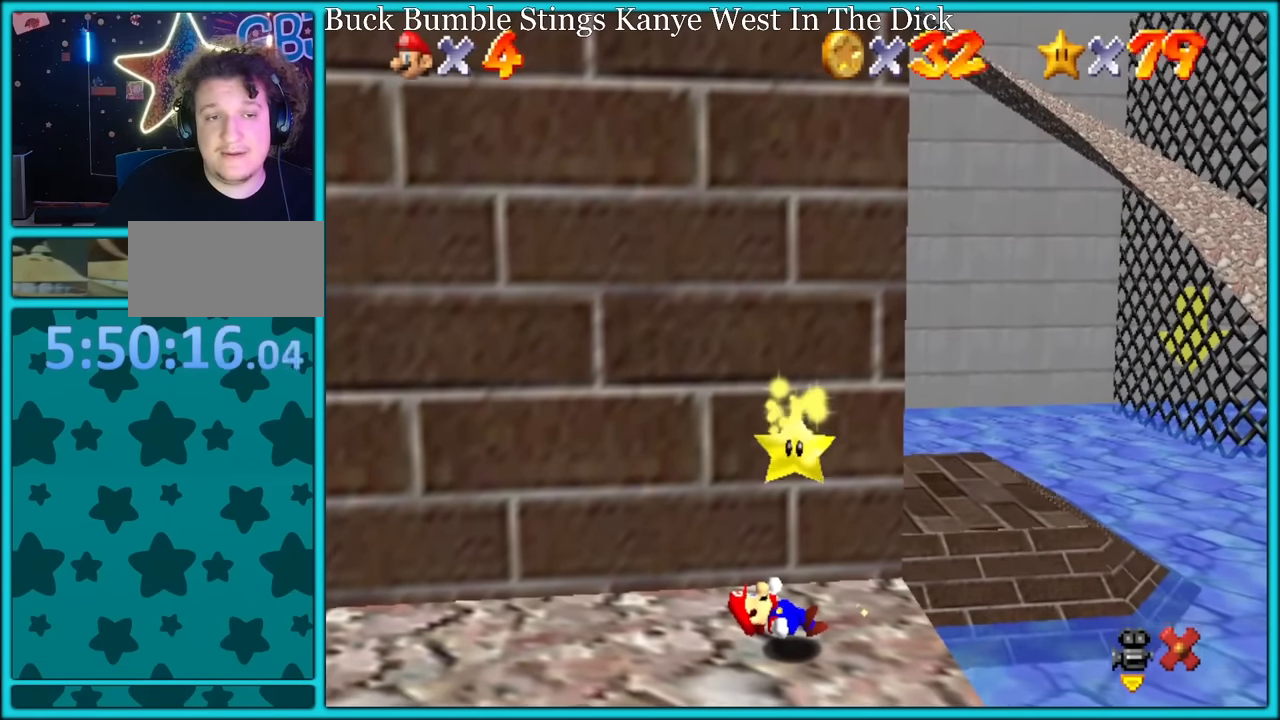
{"dt_ms": 500, "buttons": ["C_LEFT"], "left_stick": "center", "button_events": [[484, "C_LEFT", "down"]]}
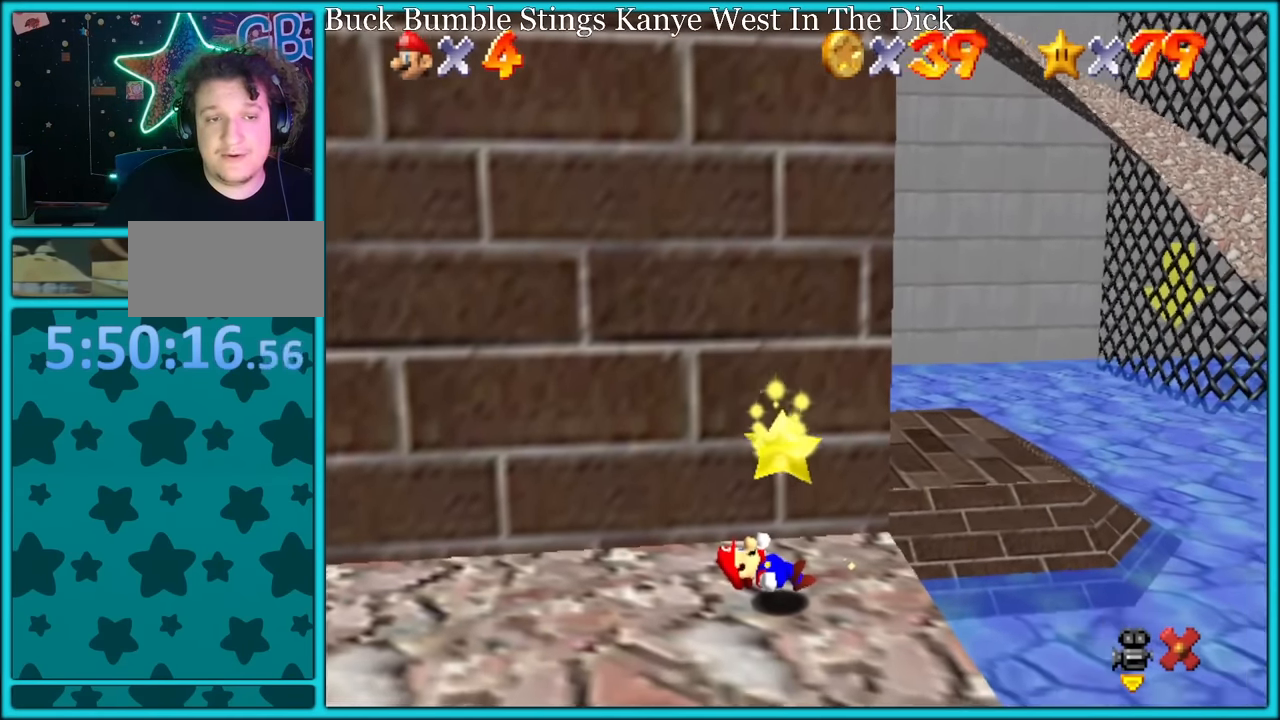
{"dt_ms": 500, "buttons": [], "left_stick": "center", "button_events": [[150, "C_LEFT", "up"]]}
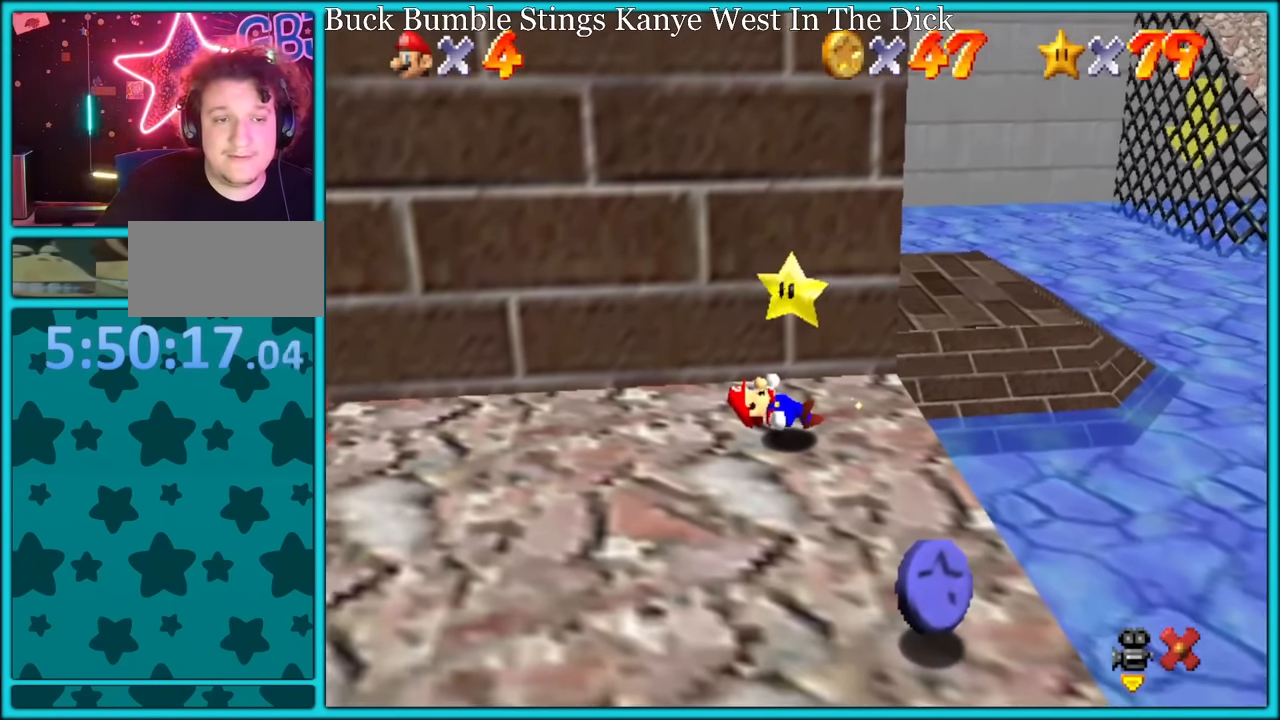
{"dt_ms": 500, "buttons": [], "left_stick": "center", "button_events": [[334, "A", "down"], [334, "Z", "down"], [450, "A", "up"], [467, "Z", "up"]]}
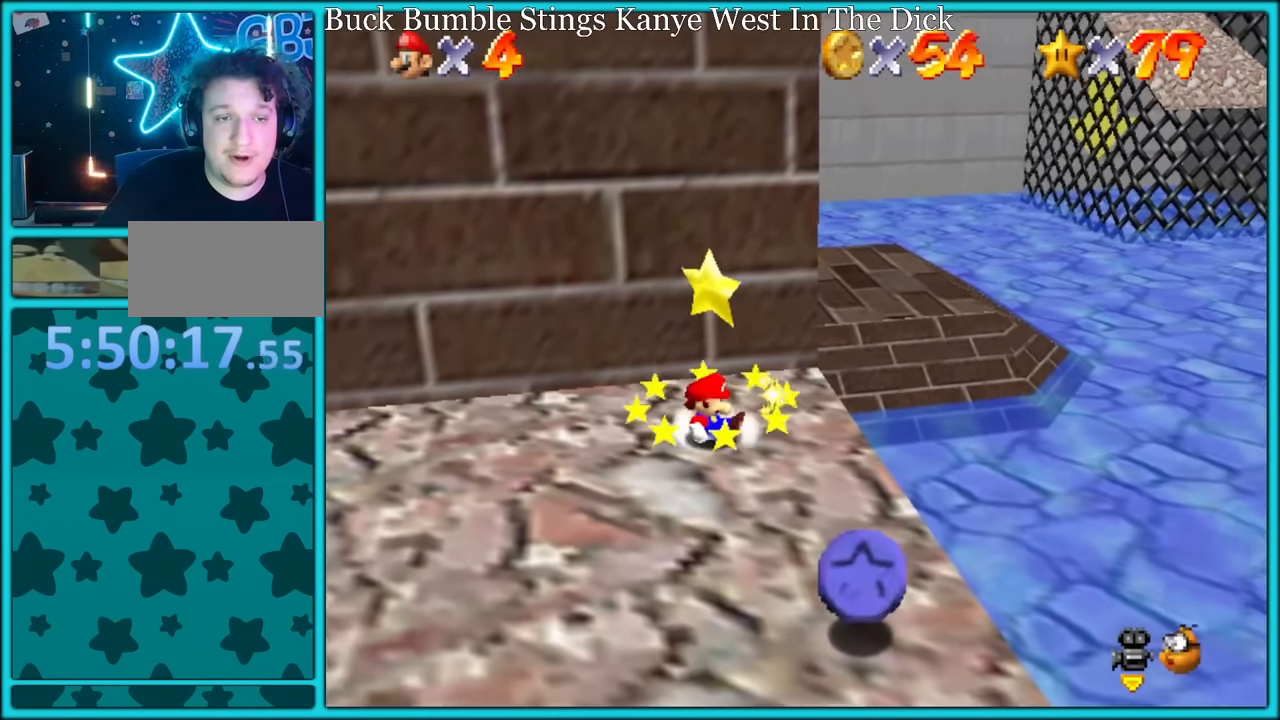
{"dt_ms": 500, "buttons": ["A", "Z"], "left_stick": "center", "button_events": [[17, "A", "down"], [34, "Z", "down"], [117, "A", "up"], [150, "Z", "up"], [167, "A", "down"], [284, "A", "up"], [400, "A", "down"], [467, "Z", "down"]]}
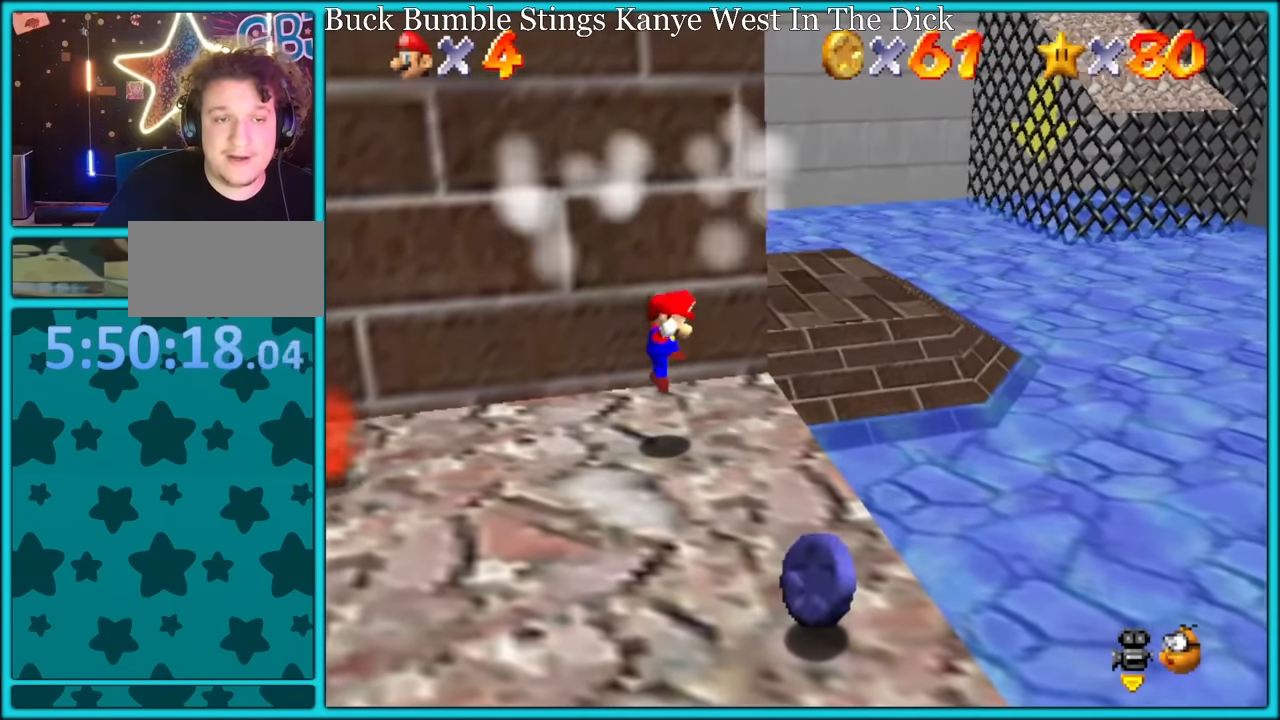
{"dt_ms": 500, "buttons": [], "left_stick": "center", "button_events": [[17, "A", "up"], [117, "A", "down"], [117, "Z", "up"], [217, "A", "up"], [284, "A", "down"], [433, "A", "up"]]}
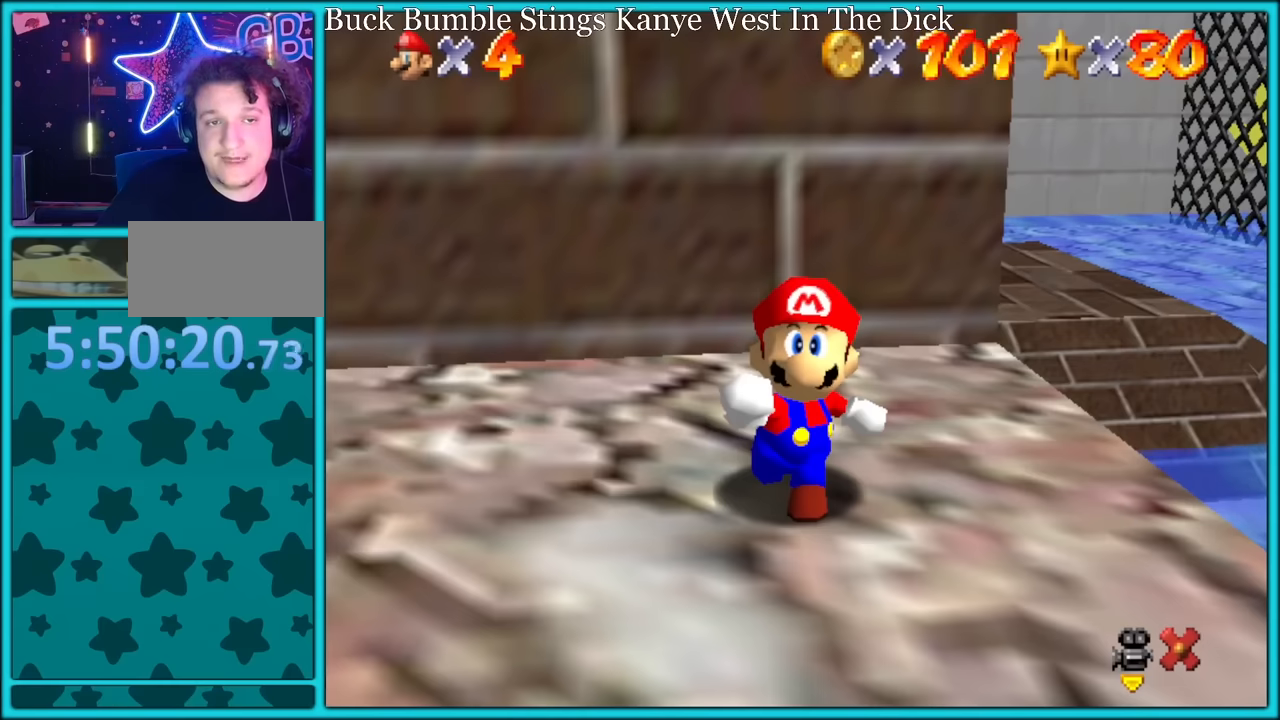
{"dt_ms": 500, "buttons": [], "left_stick": "center", "button_events": [[16, "A", "down"], [100, "A", "up"], [200, "A", "down"], [266, "A", "up"], [350, "A", "down"], [450, "A", "up"]]}
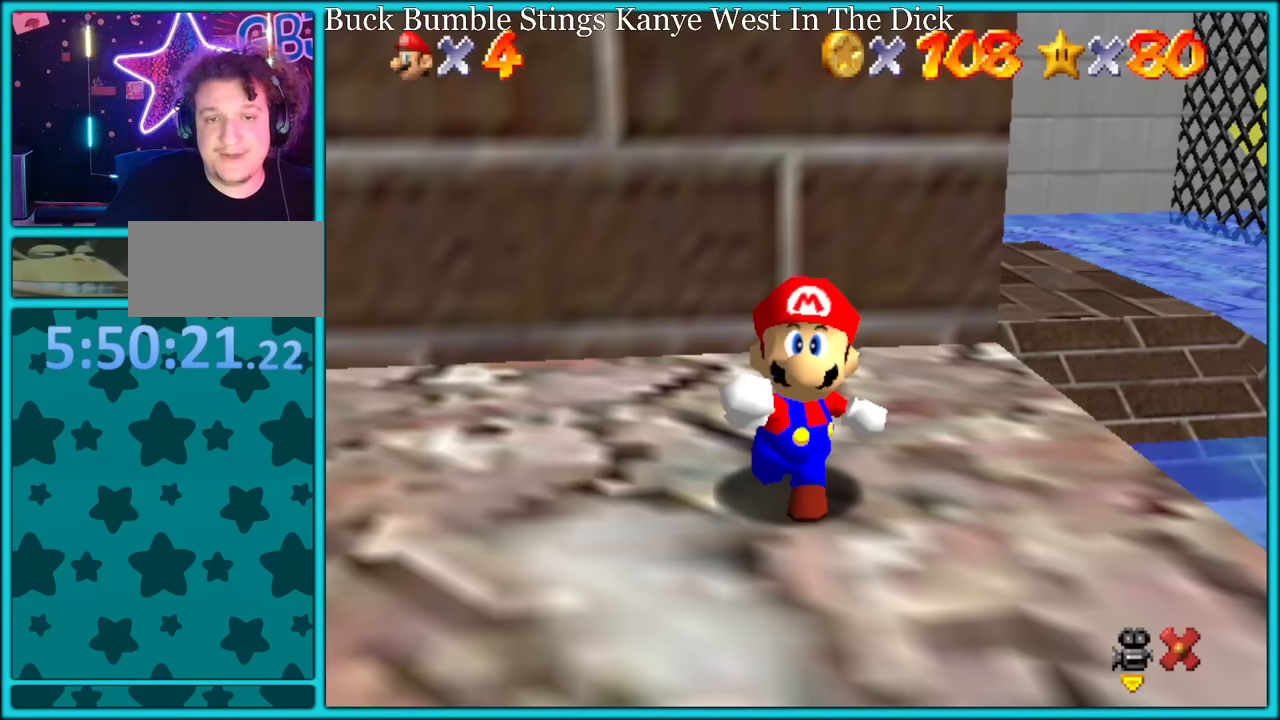
{"dt_ms": 500, "buttons": [], "left_stick": "center", "button_events": [[16, "A", "down"], [133, "A", "up"], [233, "A", "down"], [333, "A", "up"], [383, "A", "down"], [416, "A", "up"]]}
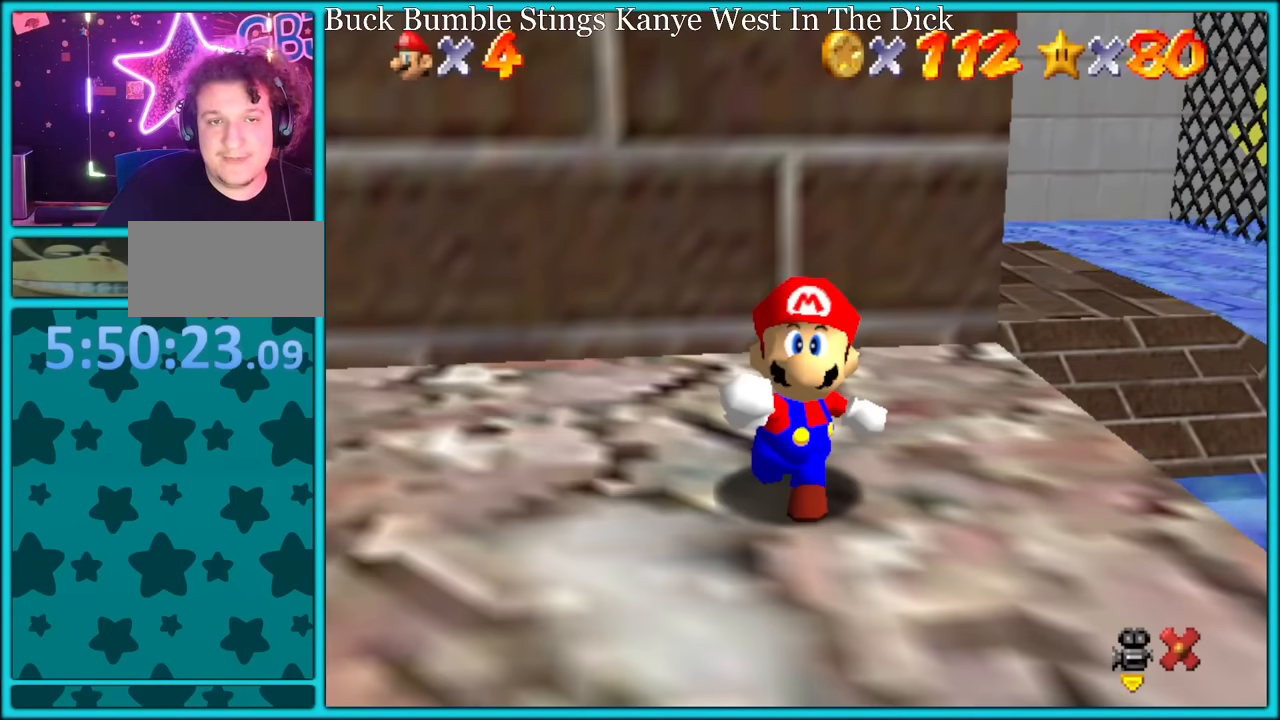
{"dt_ms": 500, "buttons": ["A"], "left_stick": "up-right", "button_events": [[233, "A", "down"]]}
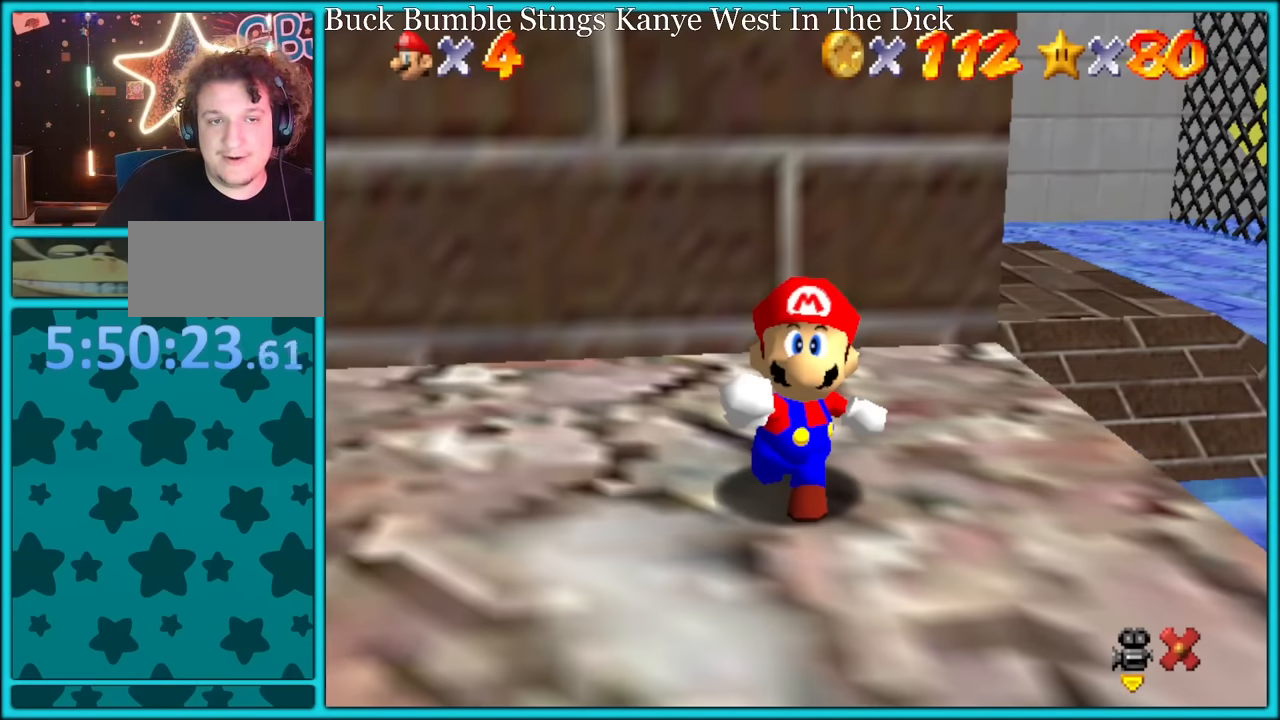
{"dt_ms": 500, "buttons": ["A"], "left_stick": "up-right", "button_events": []}
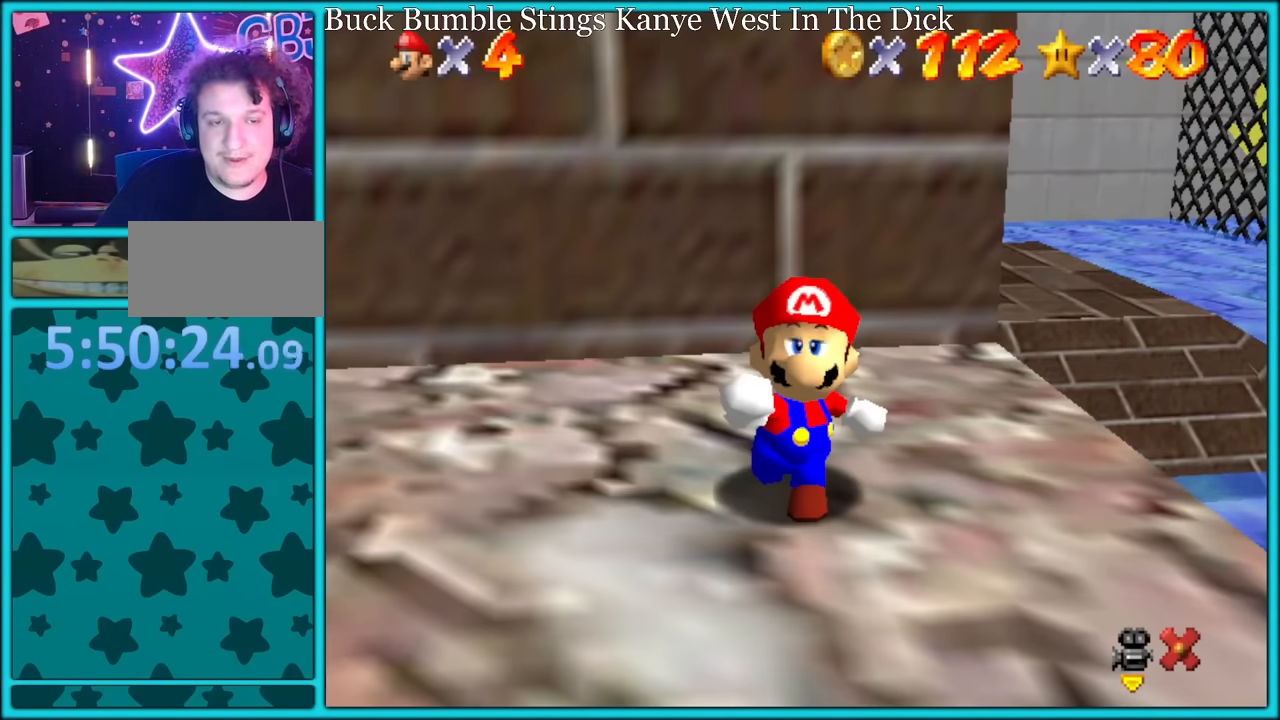
{"dt_ms": 500, "buttons": ["A"], "left_stick": "up-right", "button_events": []}
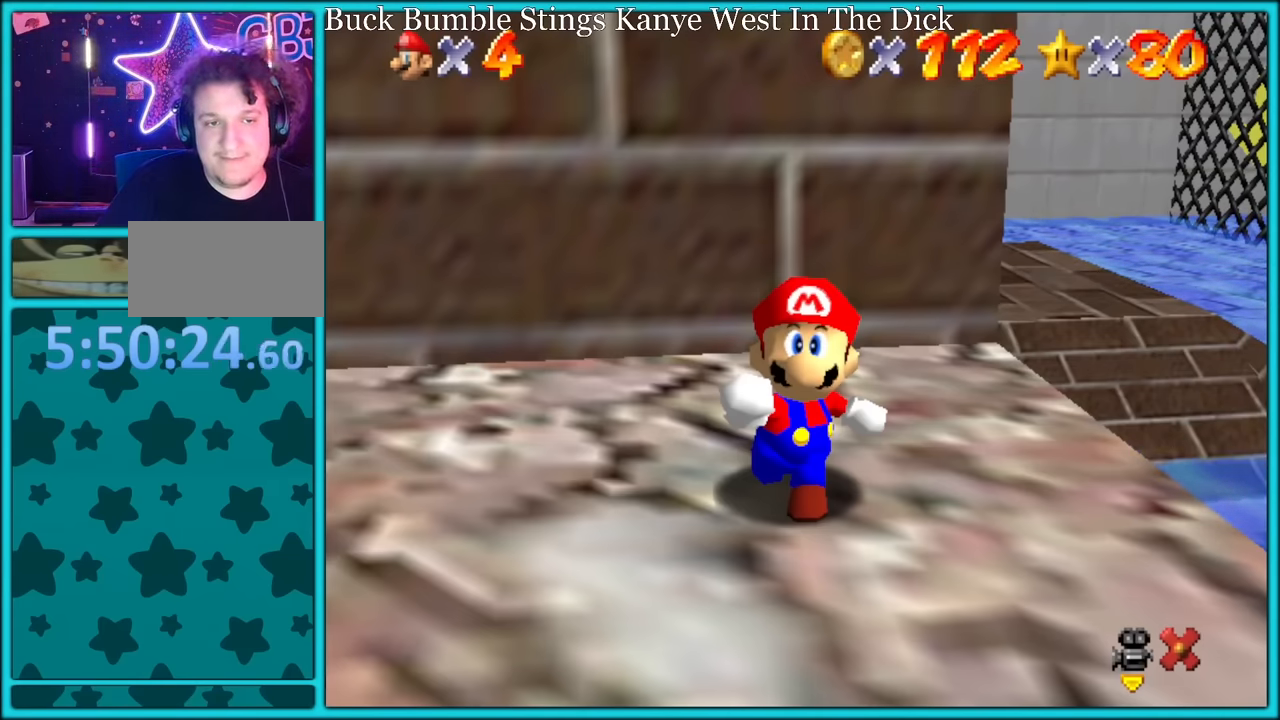
{"dt_ms": 500, "buttons": ["A"], "left_stick": "up-right", "button_events": []}
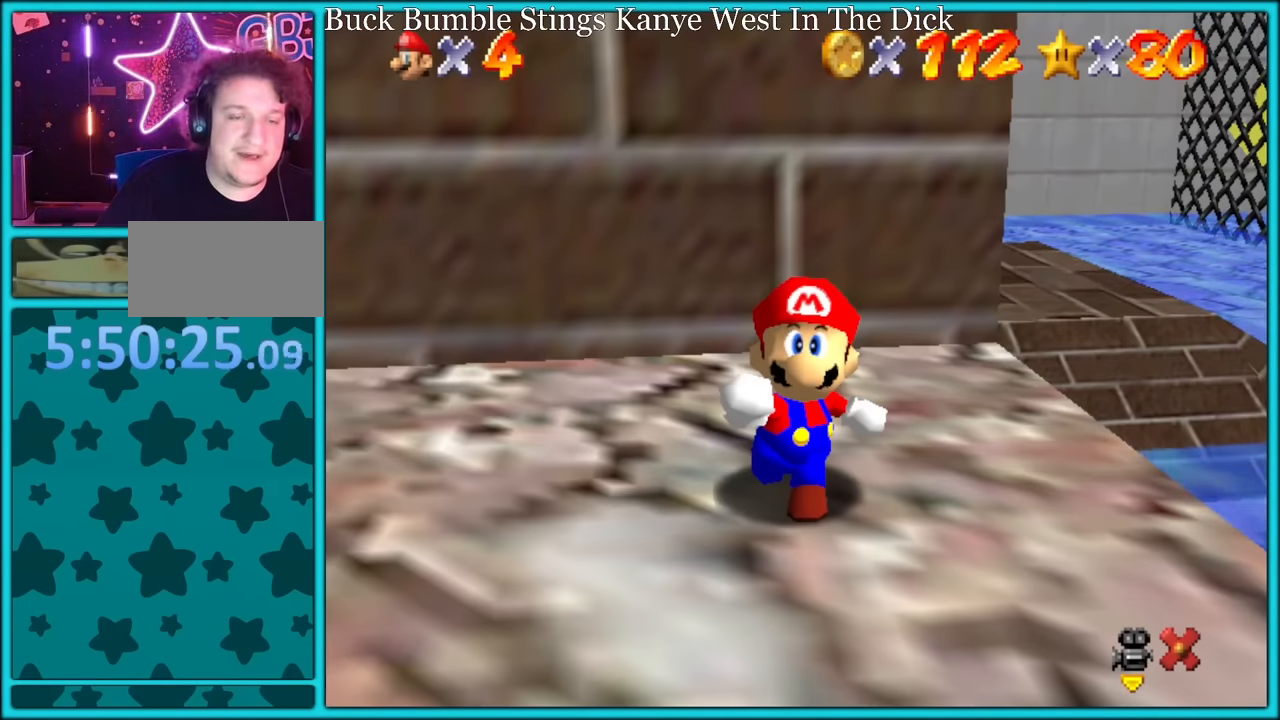
{"dt_ms": 500, "buttons": ["A"], "left_stick": "up-right", "button_events": []}
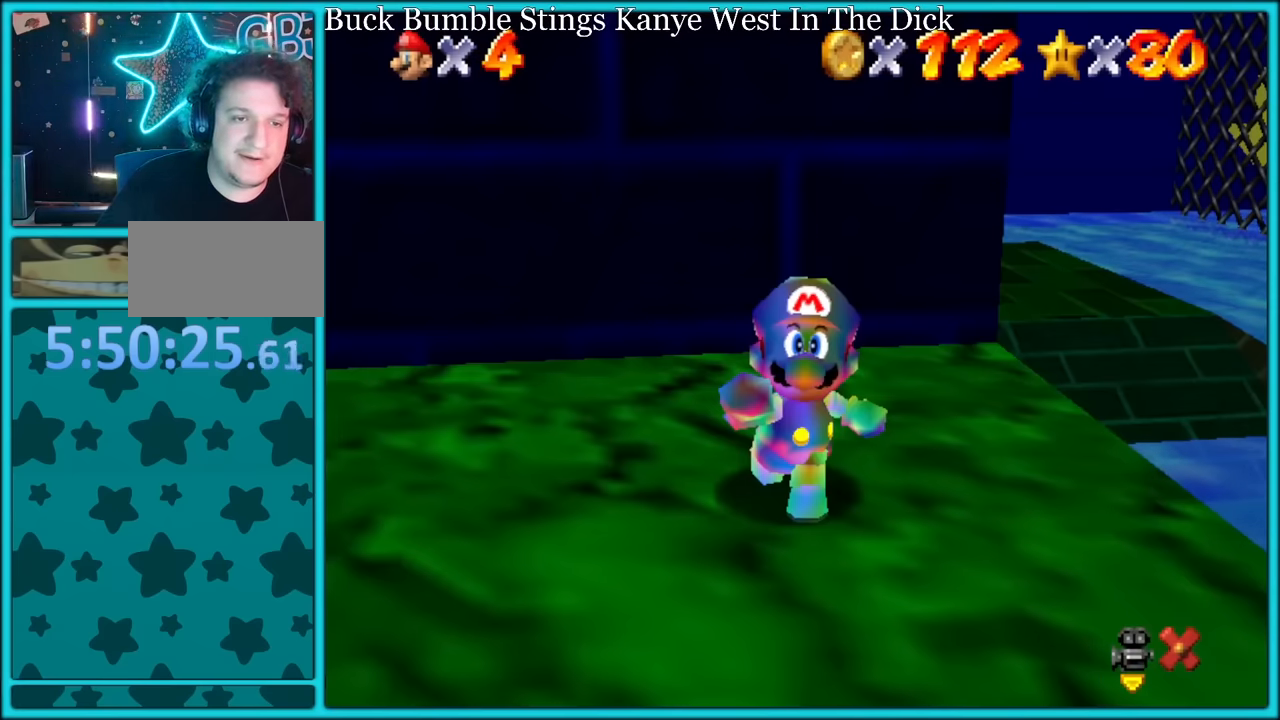
{"dt_ms": 500, "buttons": [], "left_stick": "up-right", "button_events": [[250, "B", "down"], [284, "A", "up"], [284, "B", "up"]]}
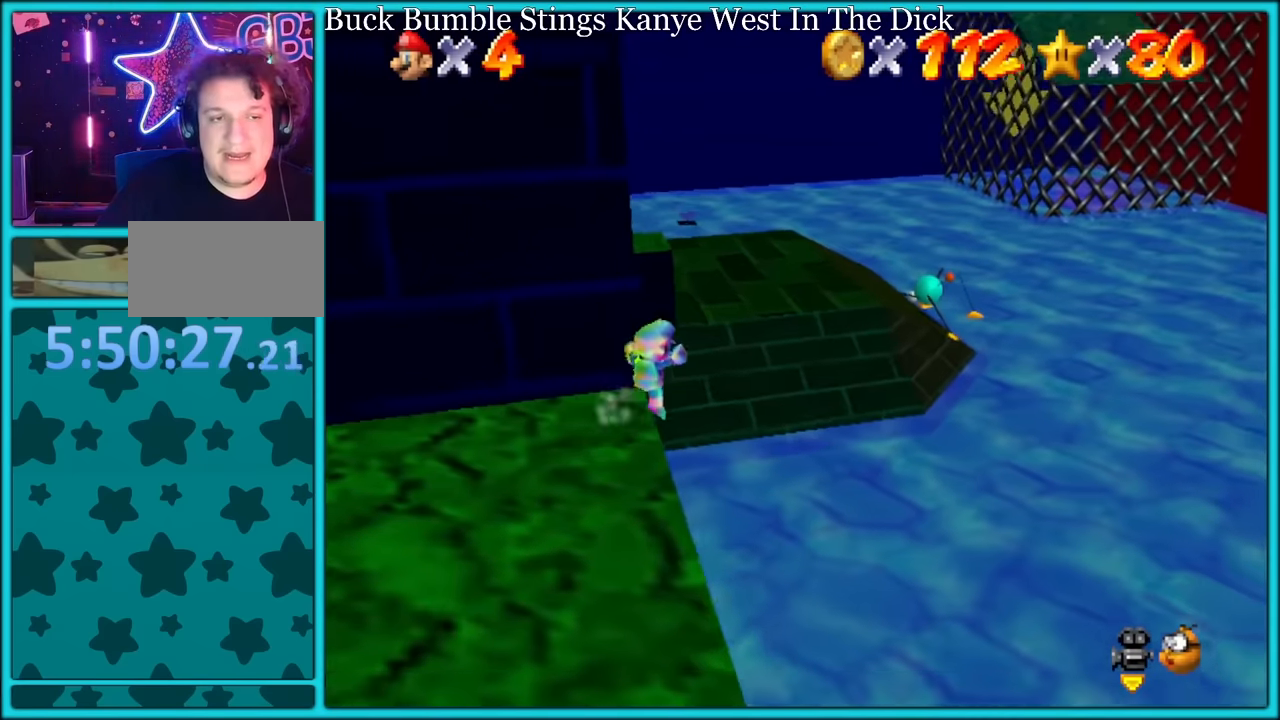
{"dt_ms": 500, "buttons": [], "left_stick": "up-right", "button_events": []}
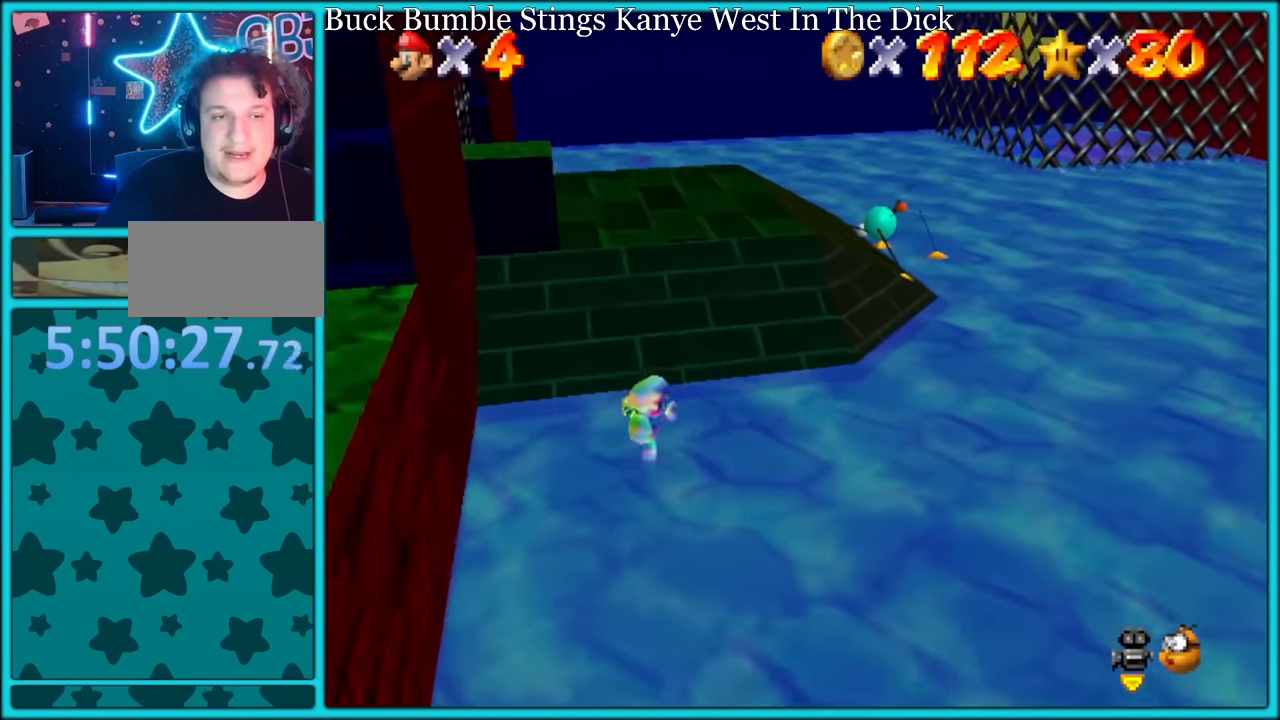
{"dt_ms": 500, "buttons": [], "left_stick": "up-left", "button_events": []}
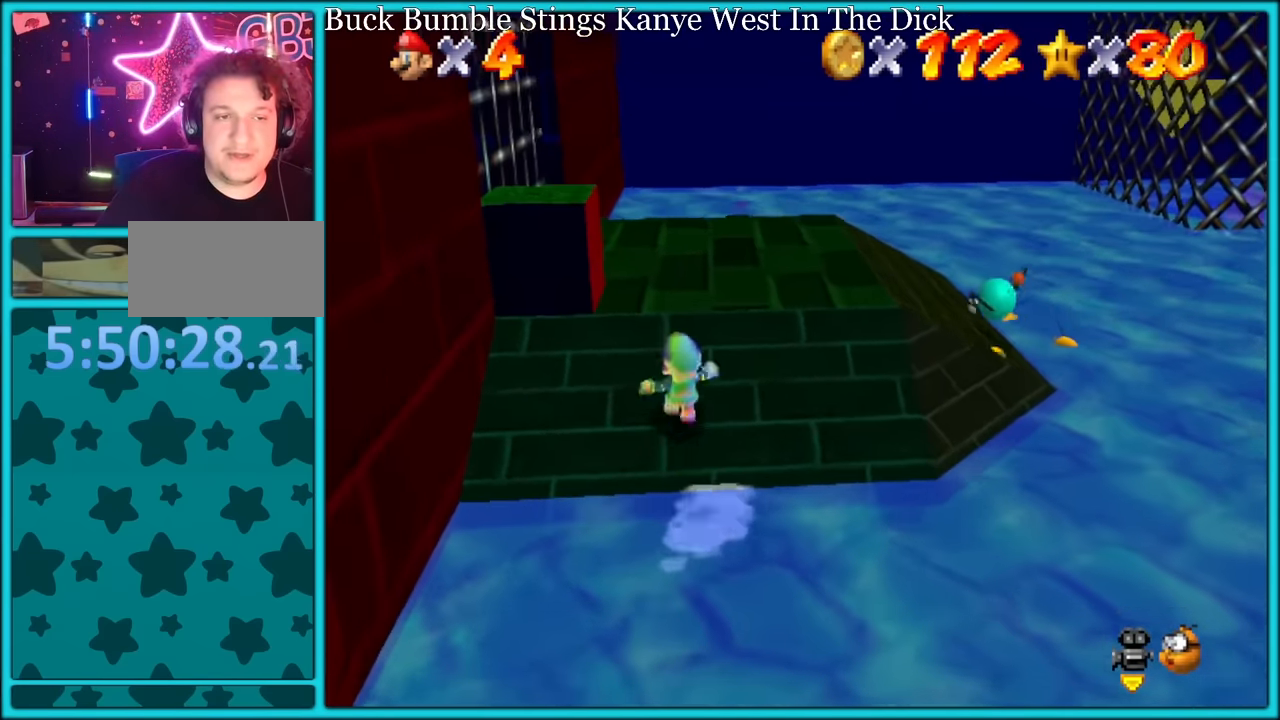
{"dt_ms": 1000, "buttons": [], "left_stick": "right", "button_events": [[850, "A", "down"], [867, "B", "down"], [984, "A", "up"], [984, "B", "up"]]}
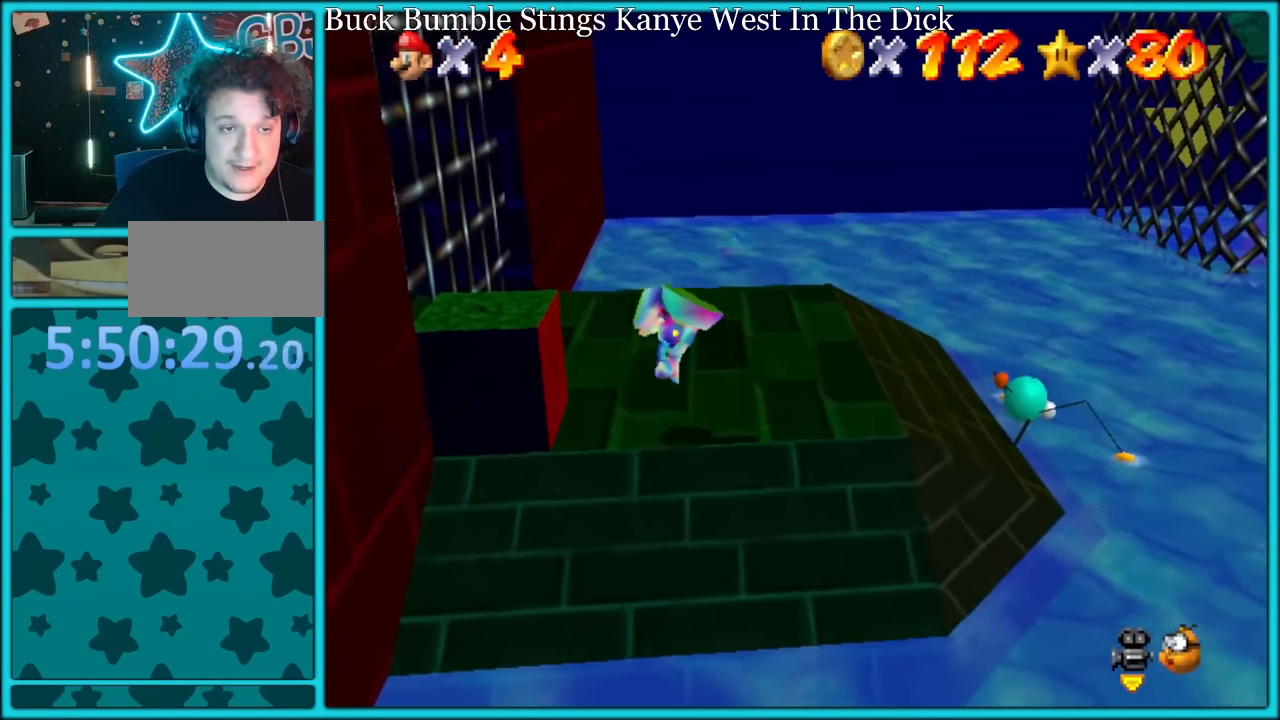
{"dt_ms": 500, "buttons": [], "left_stick": "right", "button_events": [[284, "A", "down"], [384, "A", "up"]]}
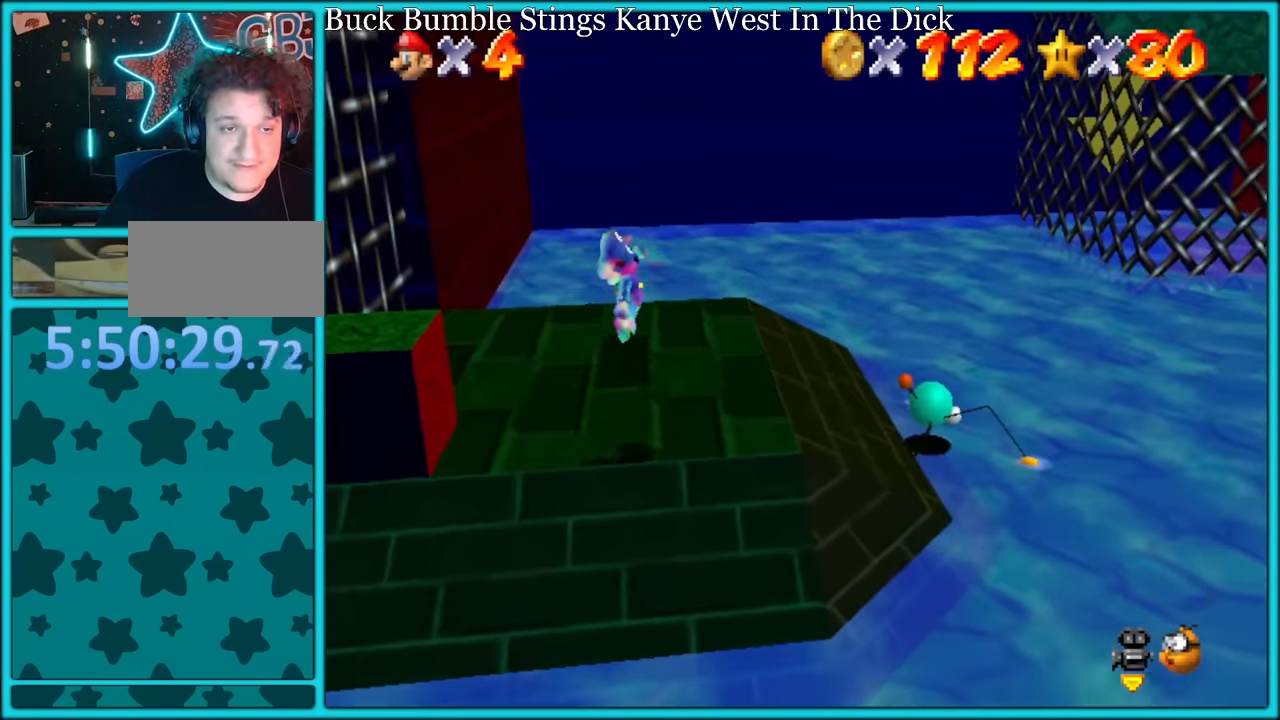
{"dt_ms": 500, "buttons": ["A"], "left_stick": "right", "button_events": [[417, "A", "down"]]}